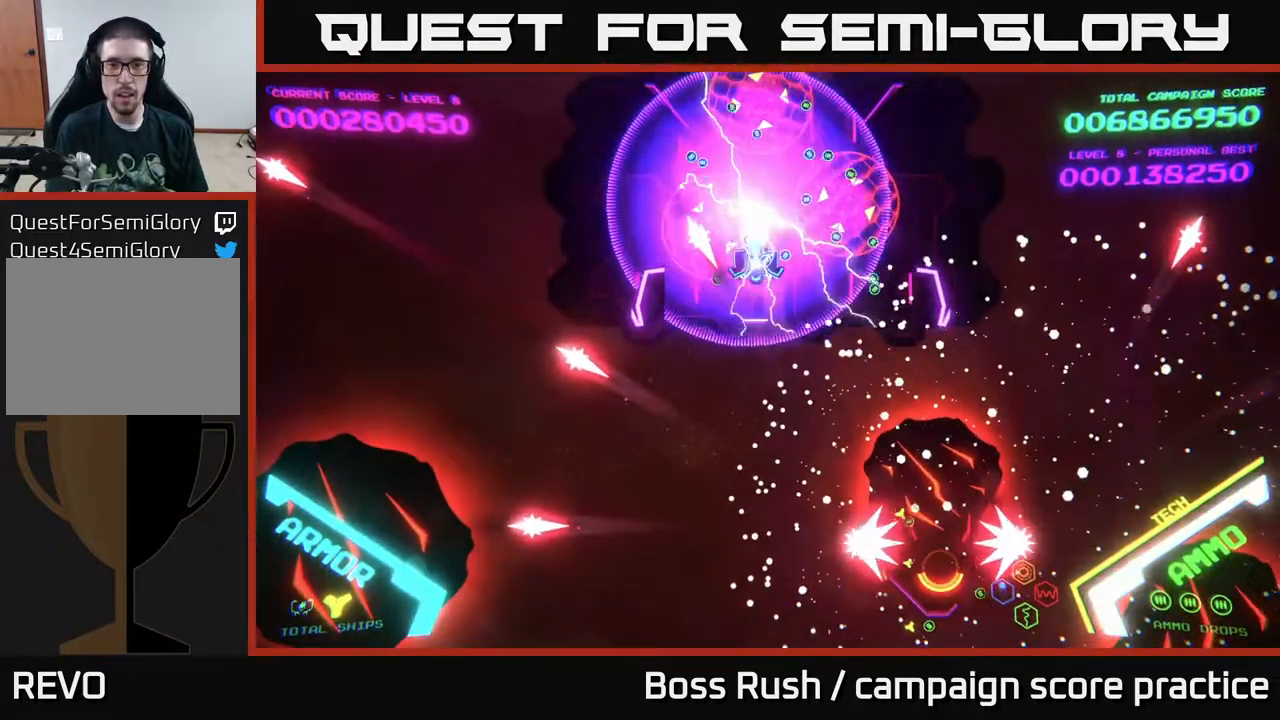
Gameplay with a controller (Xbox layout); each line is a JSON object with the inputs held at the frame after it. "events" lists button and stick changes between this image and that frame as [ms after this image, input, new state], when the widget could be followed in between.
{"buttons": ["A", "X"], "left_stick": "center", "right_stick": "center", "events": [[17, "A", "down"], [17, "X", "down"], [100, "left_stick", "up-left"], [133, "A", "up"], [133, "X", "up"], [150, "left_stick", "center"], [167, "A", "down"], [167, "X", "down"], [267, "left_stick", "down"], [317, "X", "up"], [367, "X", "down"], [400, "left_stick", "center"], [450, "X", "up"], [467, "A", "up"], [500, "A", "down"], [500, "X", "down"]]}
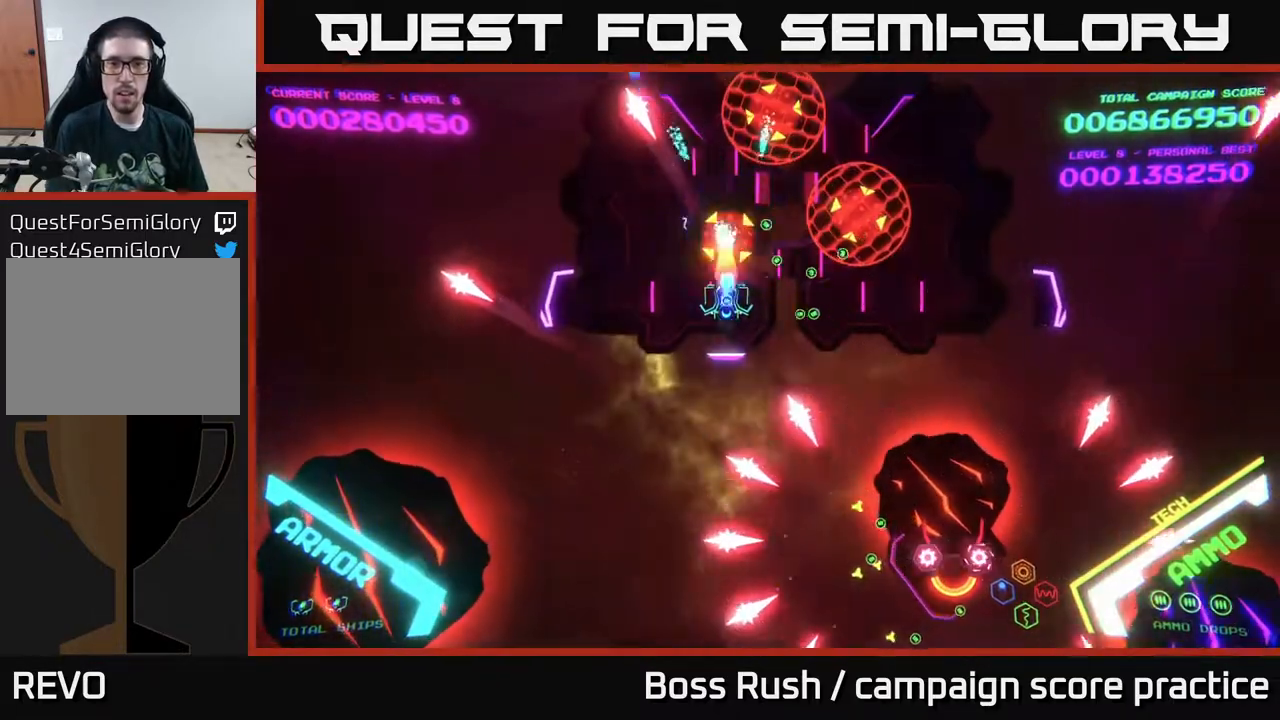
{"buttons": ["A", "X"], "left_stick": "up-right", "right_stick": "center", "events": [[167, "left_stick", "up"], [233, "left_stick", "center"], [483, "left_stick", "up-right"]]}
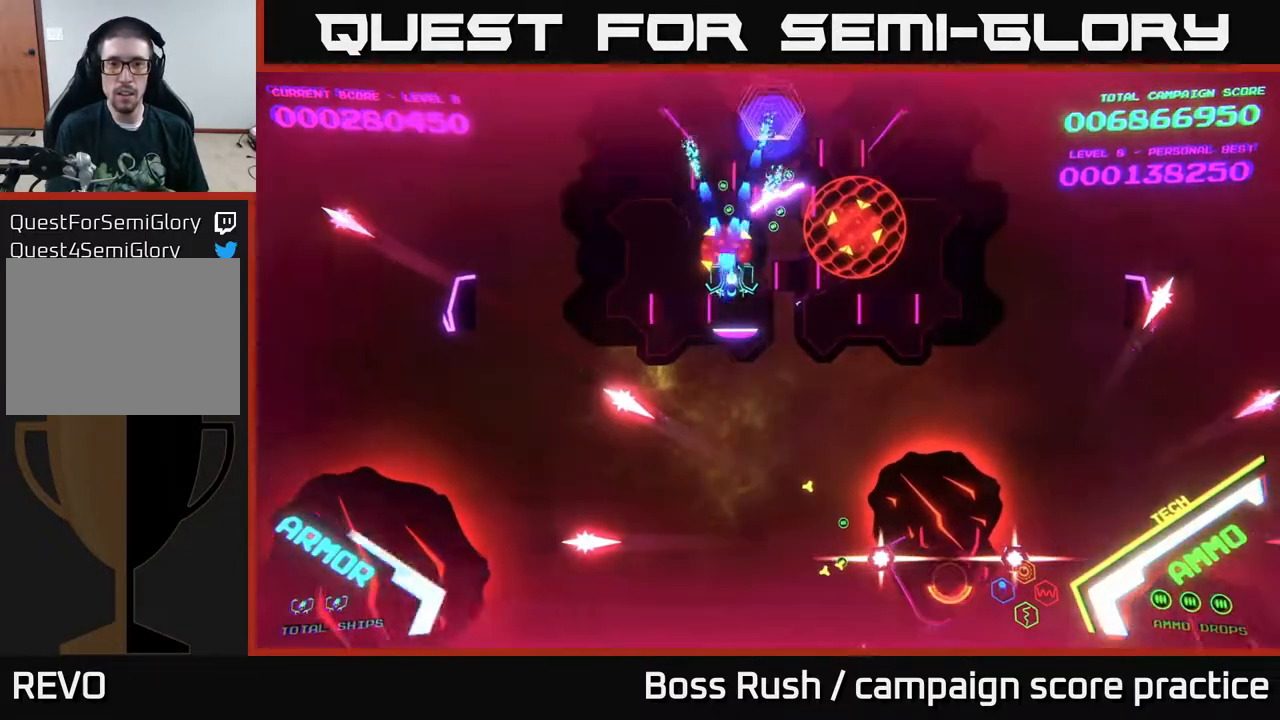
{"buttons": [], "left_stick": "right", "right_stick": "center", "events": [[67, "A", "up"], [67, "X", "up"], [167, "X", "down"], [183, "A", "down"], [200, "left_stick", "down-right"], [300, "A", "up"], [300, "X", "up"], [317, "left_stick", "right"], [350, "A", "down"], [350, "X", "down"], [467, "X", "up"], [483, "A", "up"]]}
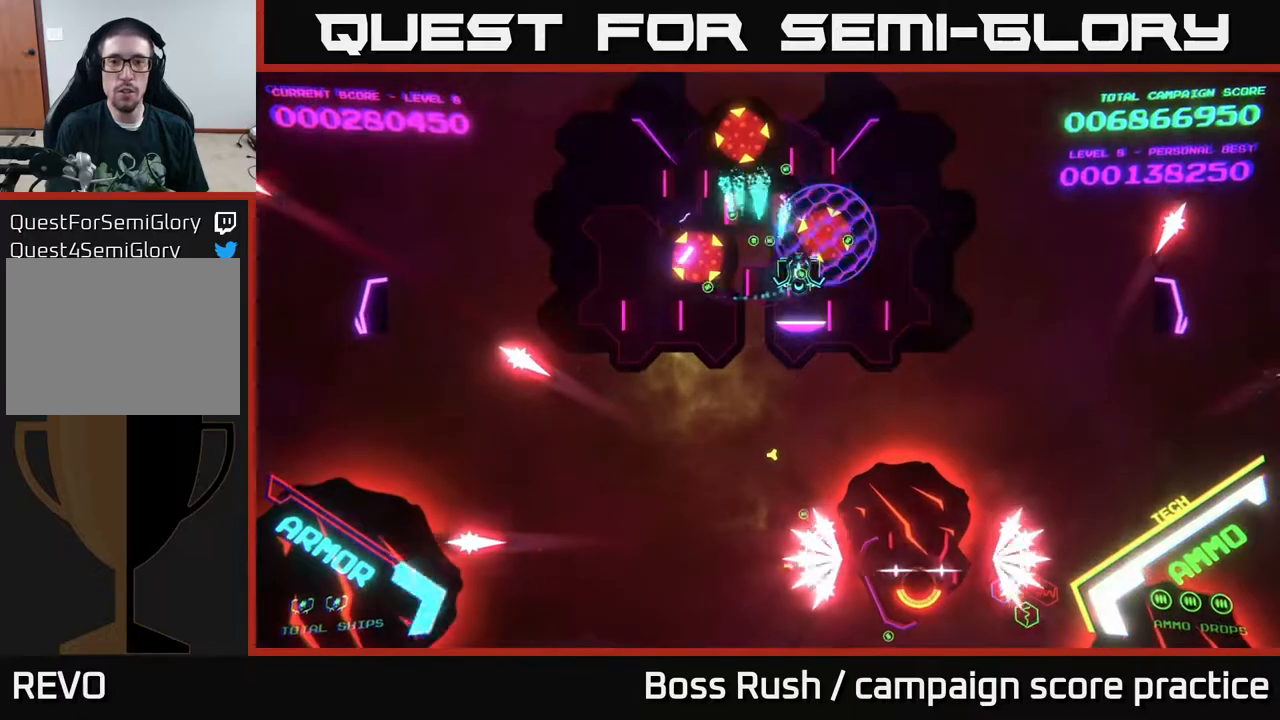
{"buttons": ["A", "X"], "left_stick": "down", "right_stick": "center", "events": [[33, "A", "down"], [67, "X", "down"], [100, "left_stick", "down-left"], [150, "left_stick", "down-right"], [167, "X", "up"], [183, "A", "up"], [217, "A", "down"], [217, "X", "down"], [250, "left_stick", "center"], [350, "A", "up"], [350, "X", "up"], [400, "A", "down"], [400, "X", "down"], [433, "left_stick", "down"]]}
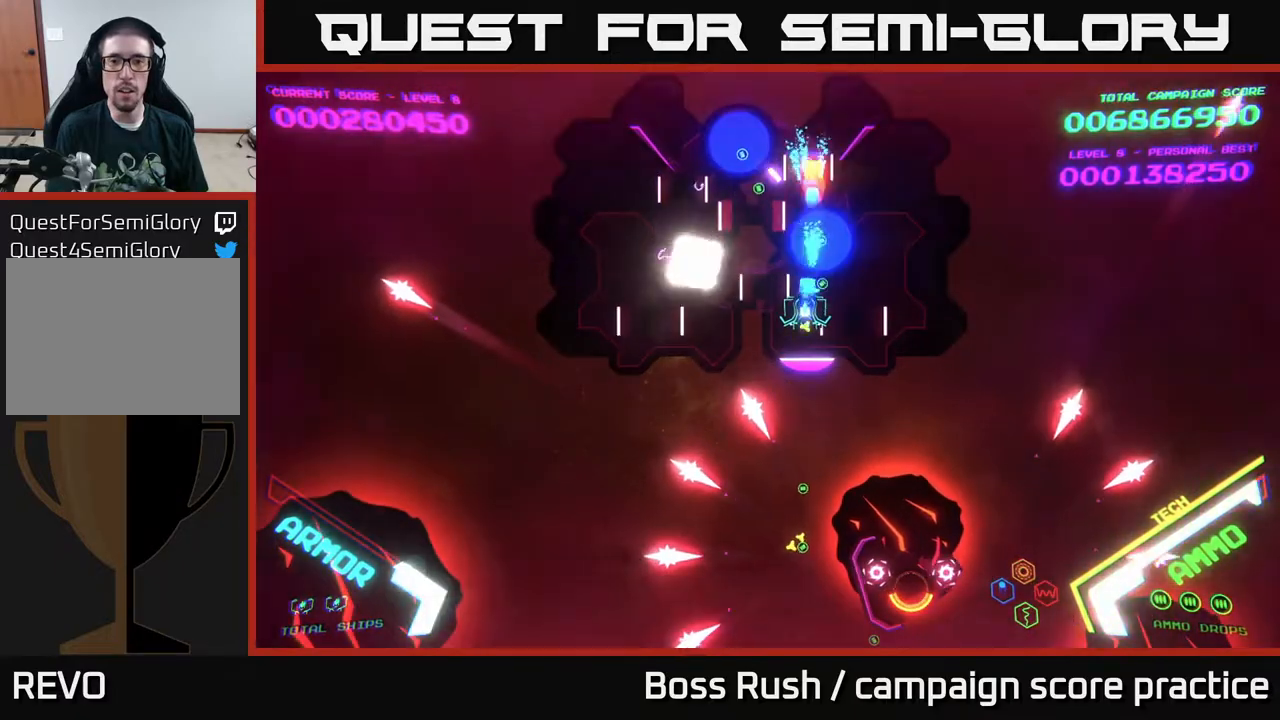
{"buttons": ["A", "X"], "left_stick": "down-left", "right_stick": "center", "events": [[33, "X", "up"], [33, "left_stick", "center"], [83, "A", "up"], [100, "A", "down"], [100, "X", "down"], [217, "X", "up"], [250, "A", "up"], [283, "A", "down"], [283, "X", "down"], [417, "X", "up"], [433, "A", "up"], [433, "left_stick", "down-left"], [450, "A", "down"], [467, "X", "down"]]}
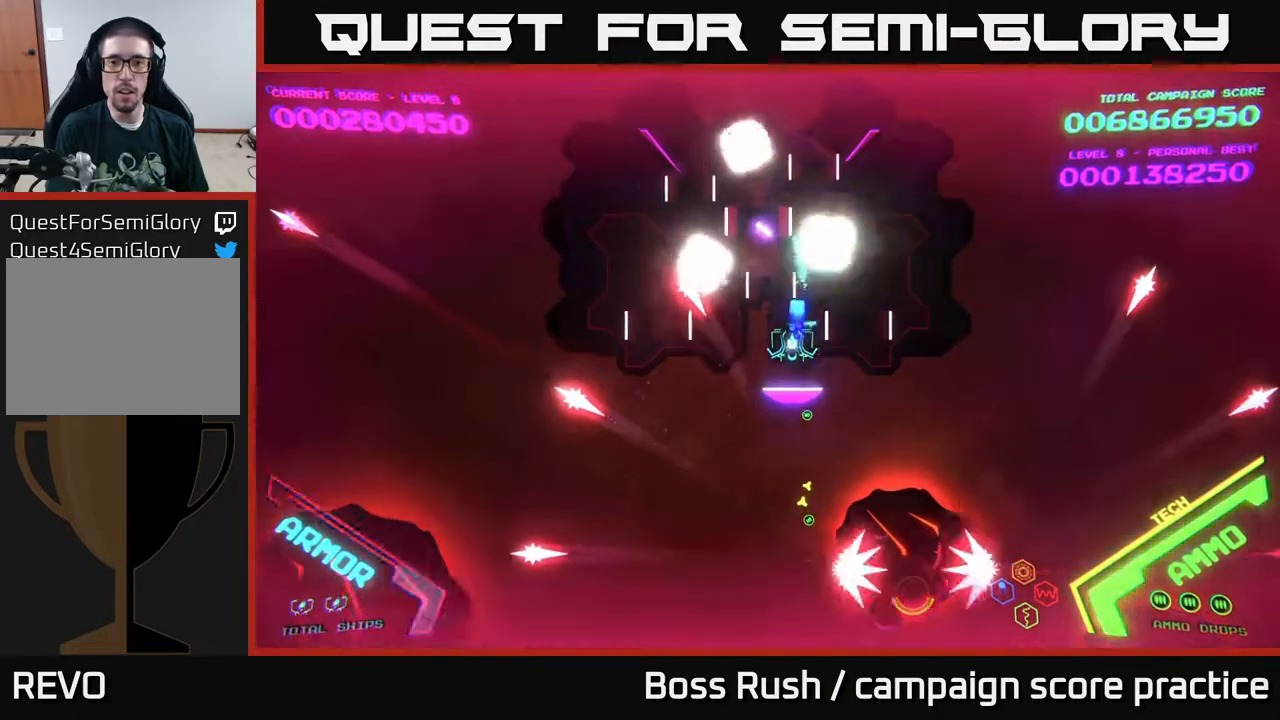
{"buttons": ["A"], "left_stick": "left", "right_stick": "center", "events": [[67, "X", "up"], [117, "X", "down"], [117, "left_stick", "left"], [233, "X", "up"], [233, "left_stick", "down-left"], [367, "left_stick", "left"], [450, "A", "up"], [483, "A", "down"]]}
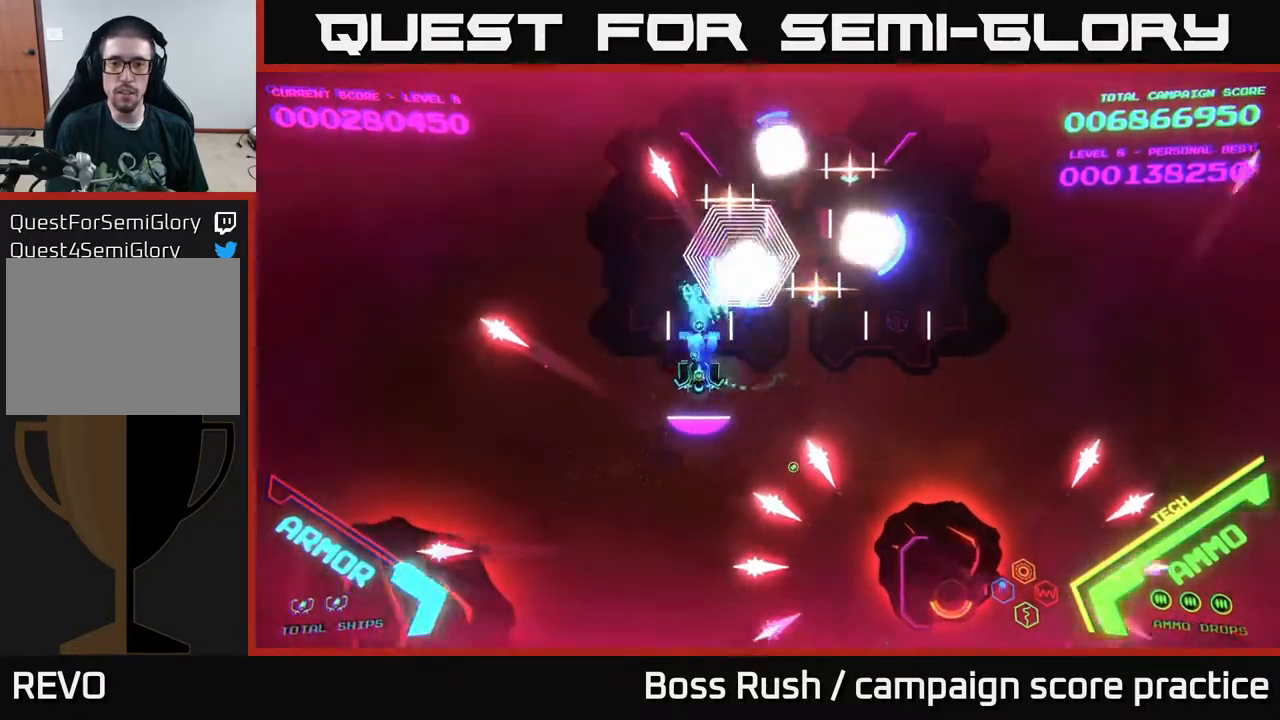
{"buttons": ["B"], "left_stick": "down-right", "right_stick": "center", "events": [[67, "left_stick", "down-left"], [117, "A", "up"], [183, "left_stick", "center"], [200, "A", "down"], [250, "left_stick", "left"], [300, "left_stick", "down-left"], [317, "A", "up"], [417, "B", "down"], [500, "left_stick", "down-right"]]}
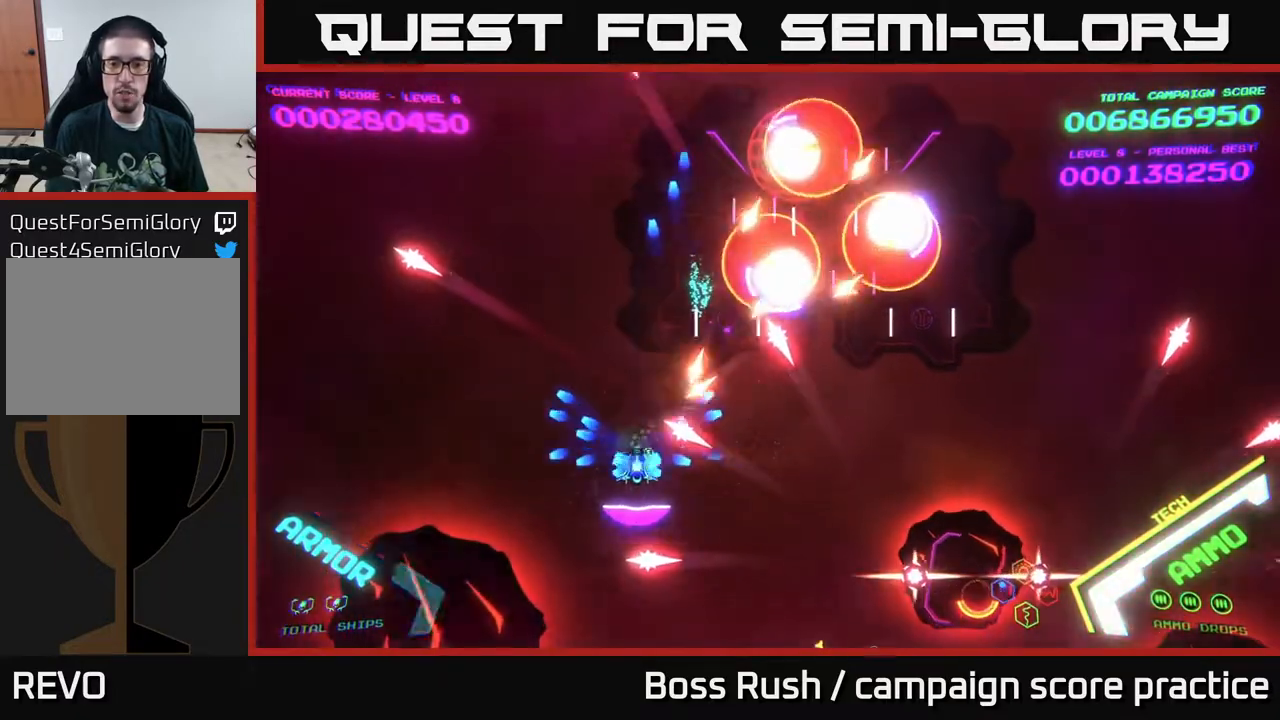
{"buttons": ["B"], "left_stick": "up", "right_stick": "center", "events": [[400, "B", "up"], [467, "B", "down"], [500, "left_stick", "up"]]}
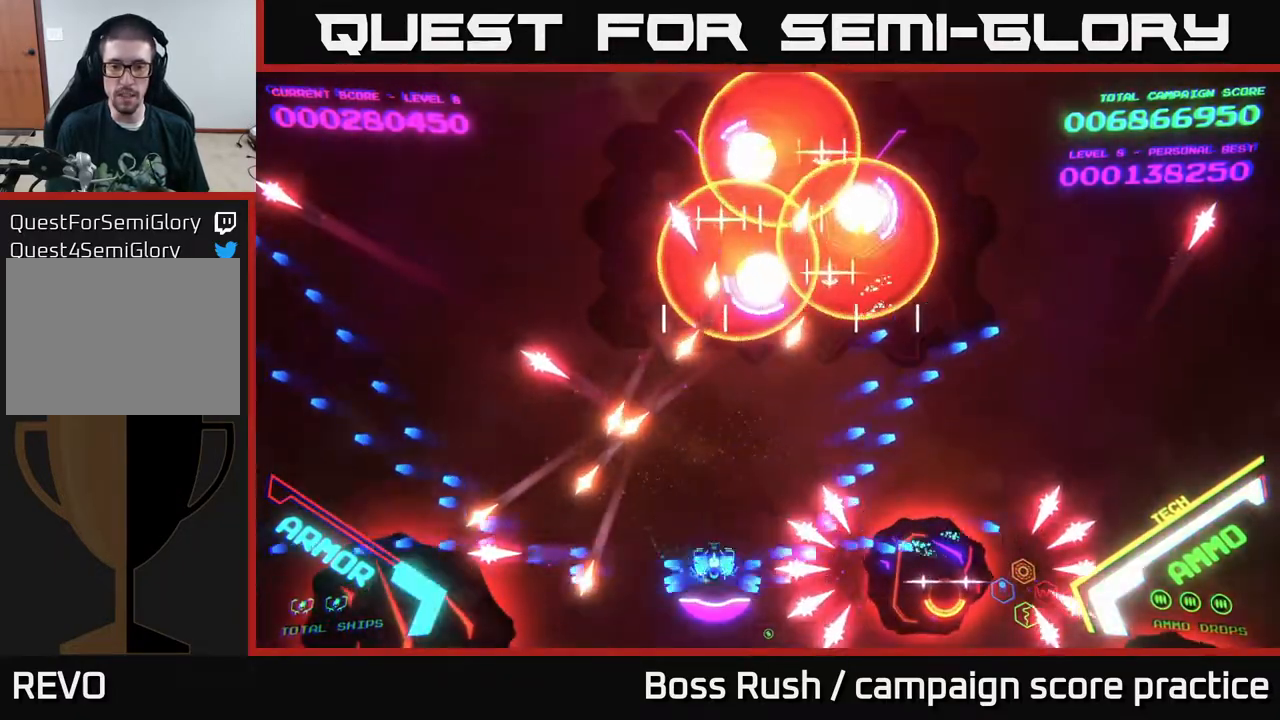
{"buttons": ["B"], "left_stick": "down", "right_stick": "center", "events": [[250, "left_stick", "right"], [317, "left_stick", "down"]]}
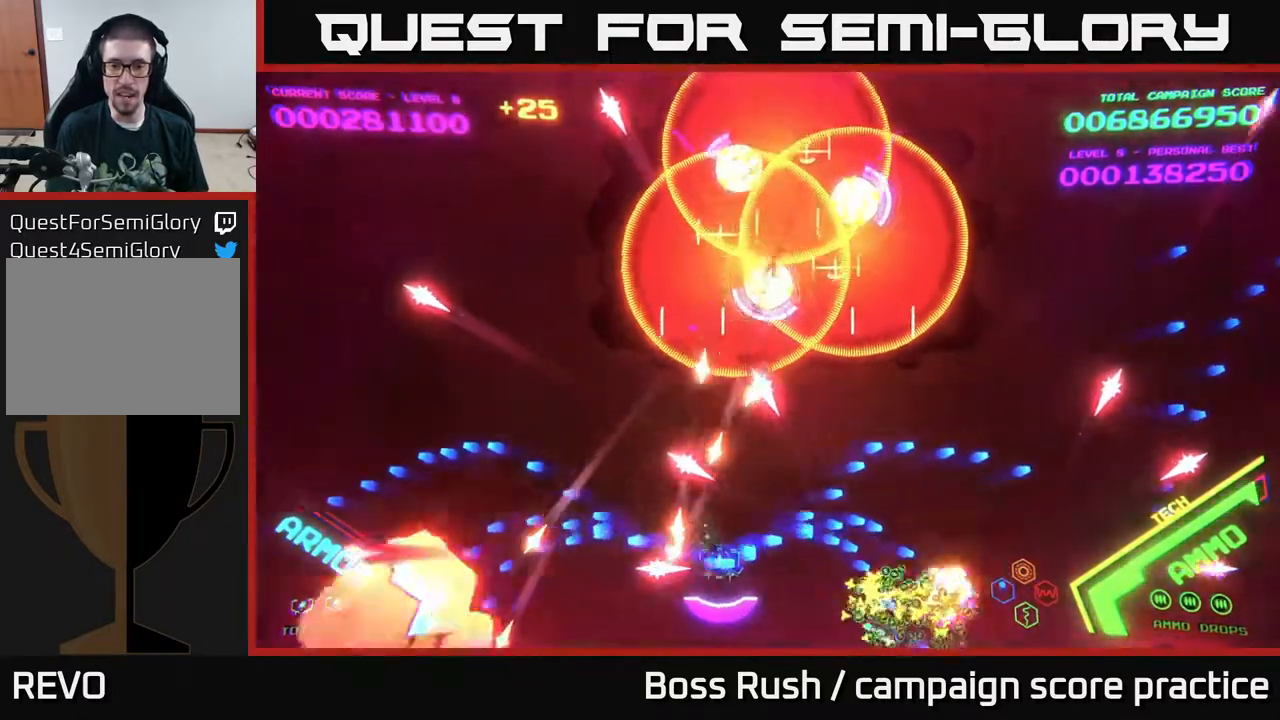
{"buttons": [], "left_stick": "down-right", "right_stick": "center", "events": [[33, "left_stick", "right"], [83, "B", "up"], [117, "B", "down"], [150, "left_stick", "up-right"], [333, "B", "up"], [333, "left_stick", "right"], [350, "B", "down"], [483, "B", "up"], [483, "left_stick", "down-right"]]}
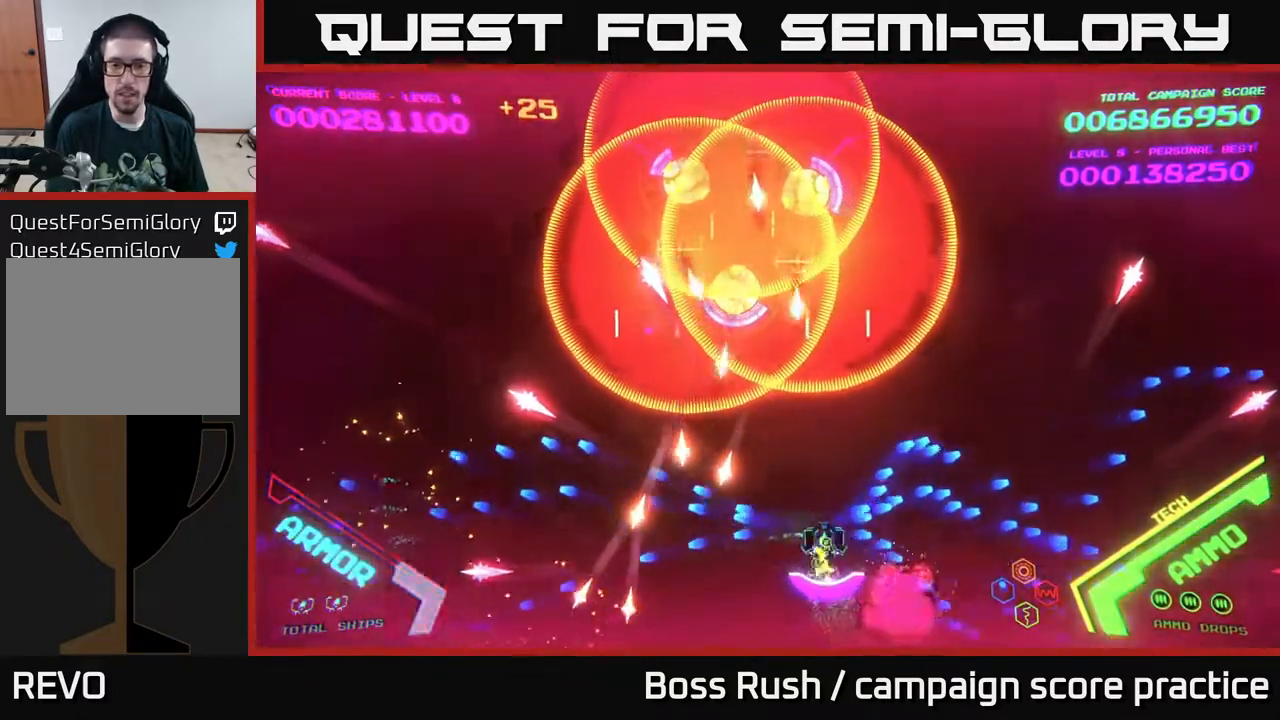
{"buttons": [], "left_stick": "right", "right_stick": "center", "events": [[67, "B", "down"], [83, "left_stick", "right"], [183, "left_stick", "up-right"], [233, "B", "up"], [417, "left_stick", "right"]]}
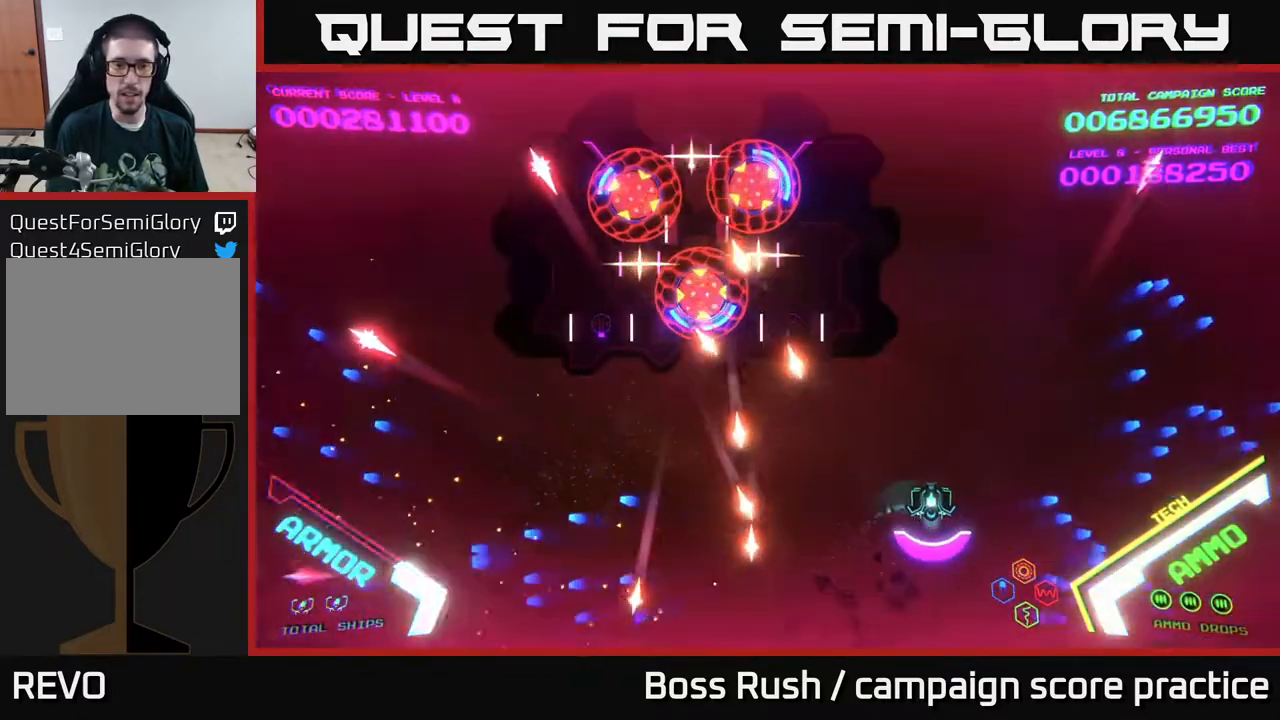
{"buttons": ["A"], "left_stick": "up-right", "right_stick": "center", "events": [[200, "A", "down"], [267, "left_stick", "up-right"], [317, "A", "up"], [383, "A", "down"]]}
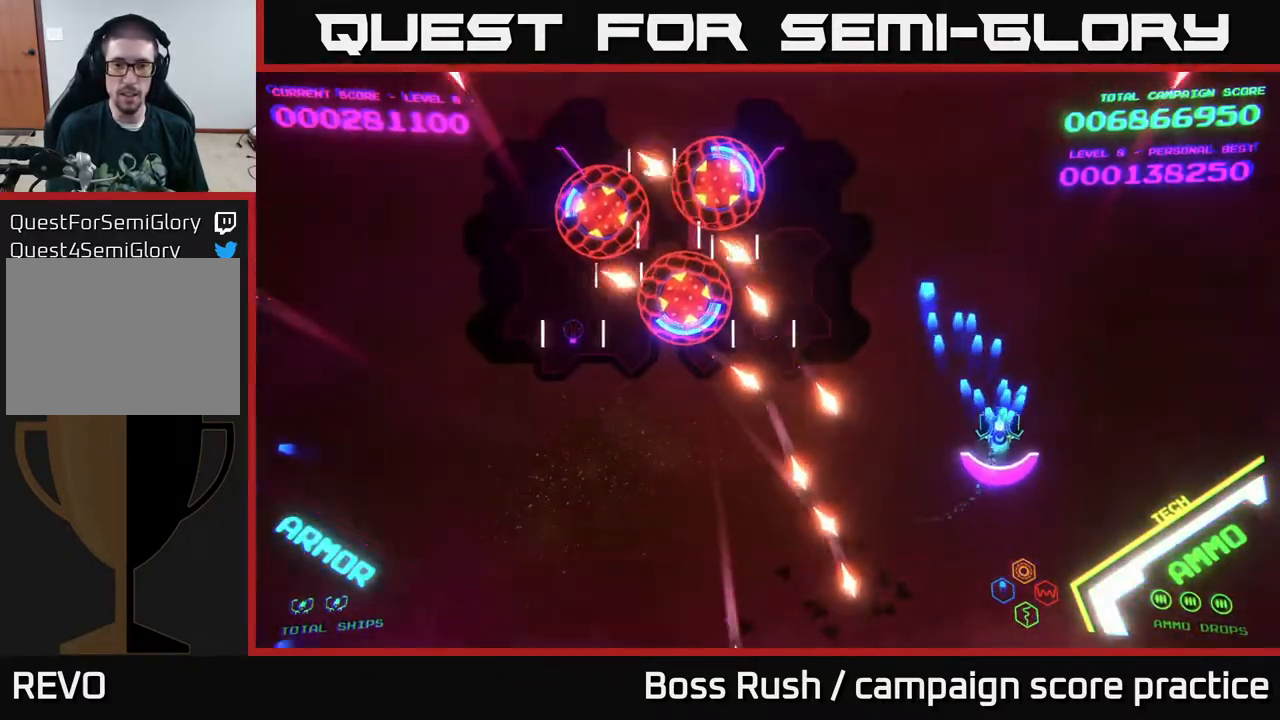
{"buttons": [], "left_stick": "down-left", "right_stick": "center", "events": [[67, "A", "up"], [67, "left_stick", "right"], [267, "left_stick", "center"], [467, "left_stick", "down-left"]]}
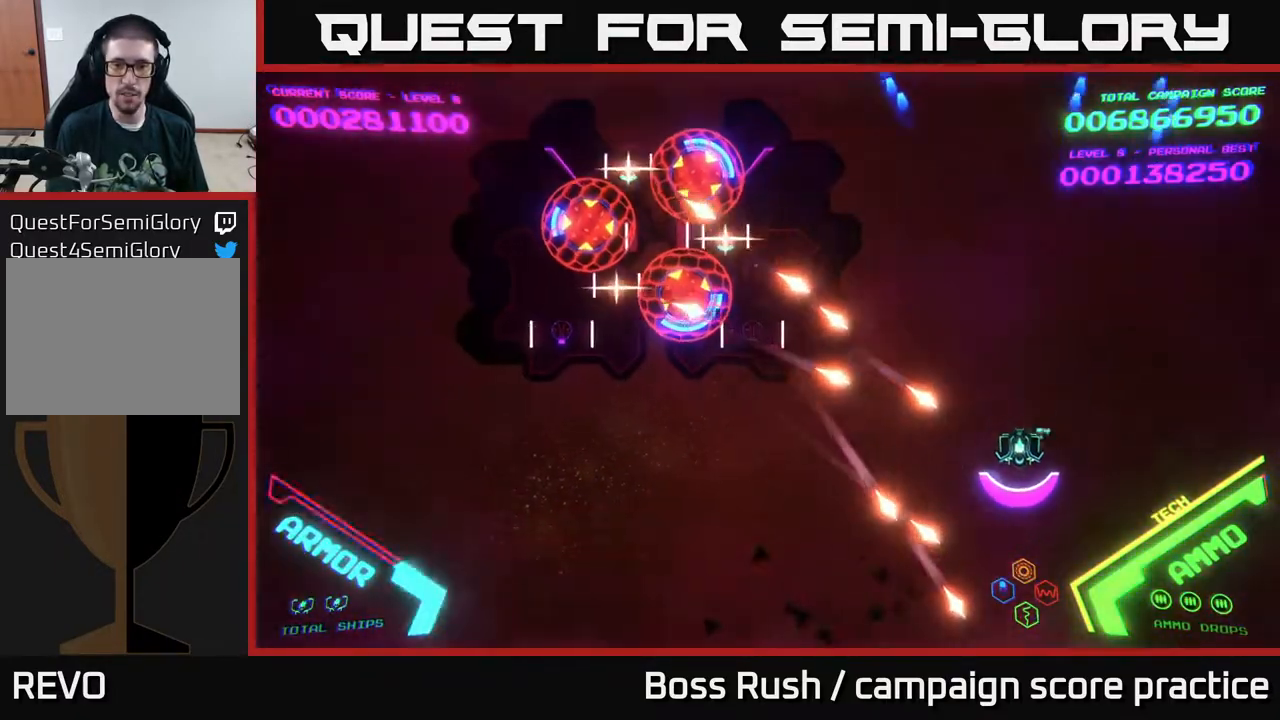
{"buttons": ["A"], "left_stick": "left", "right_stick": "center", "events": [[350, "A", "down"], [350, "left_stick", "left"]]}
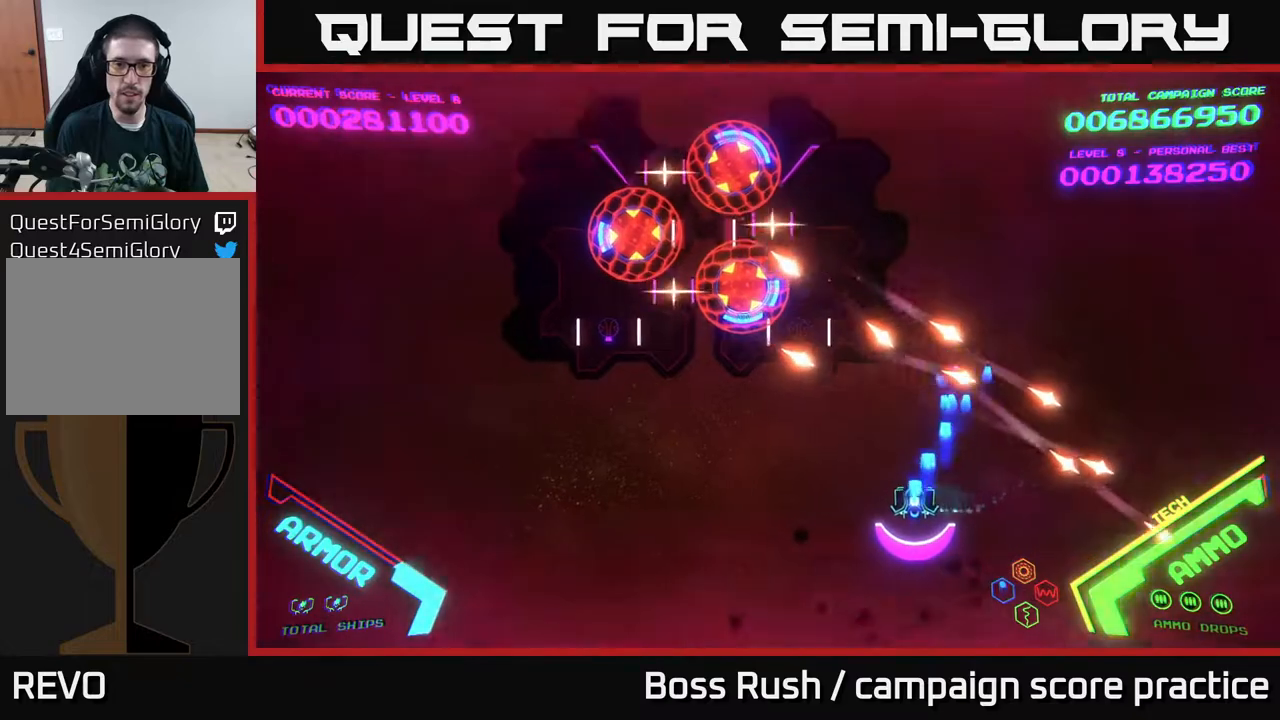
{"buttons": ["A", "X"], "left_stick": "left", "right_stick": "center", "events": [[250, "A", "up"], [500, "A", "down"], [500, "X", "down"]]}
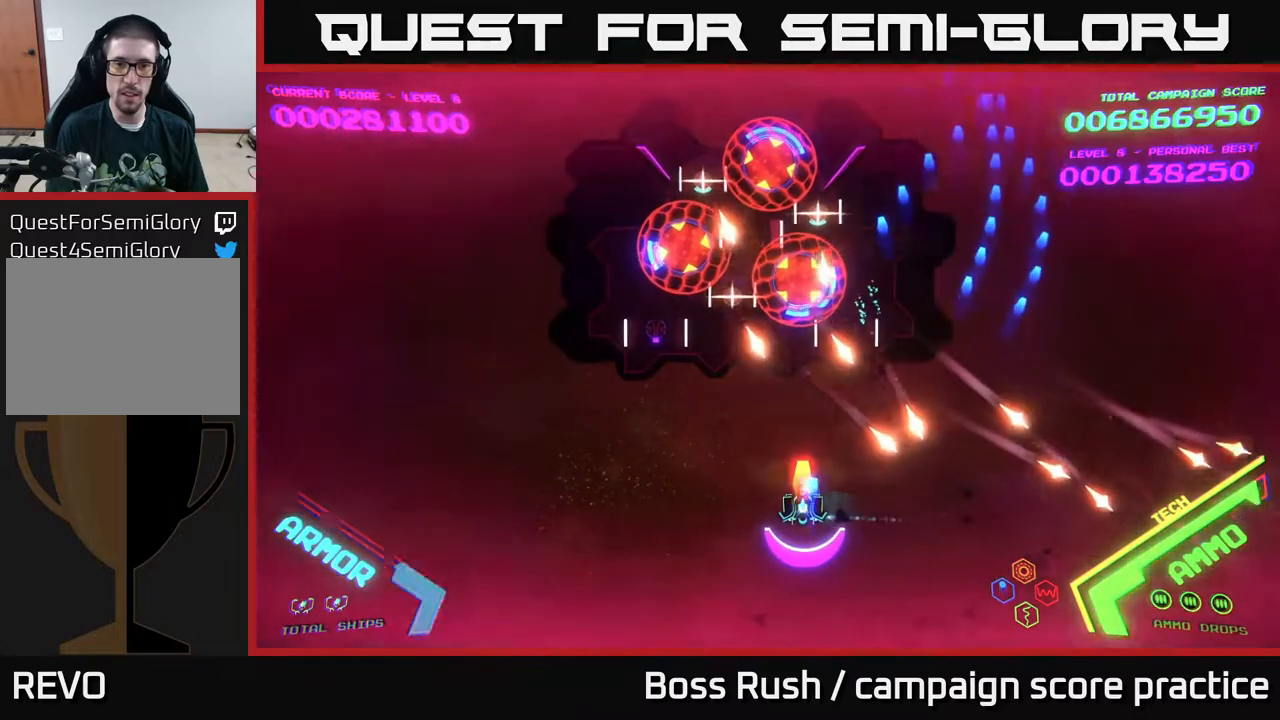
{"buttons": ["A", "X"], "left_stick": "center", "right_stick": "center", "events": [[100, "A", "up"], [117, "X", "up"], [150, "left_stick", "down"], [167, "A", "down"], [183, "X", "down"], [200, "left_stick", "center"], [250, "A", "up"], [250, "X", "up"], [300, "A", "down"], [300, "X", "down"], [400, "X", "up"], [400, "left_stick", "down-left"], [433, "A", "up"], [483, "A", "down"], [483, "X", "down"], [500, "left_stick", "center"]]}
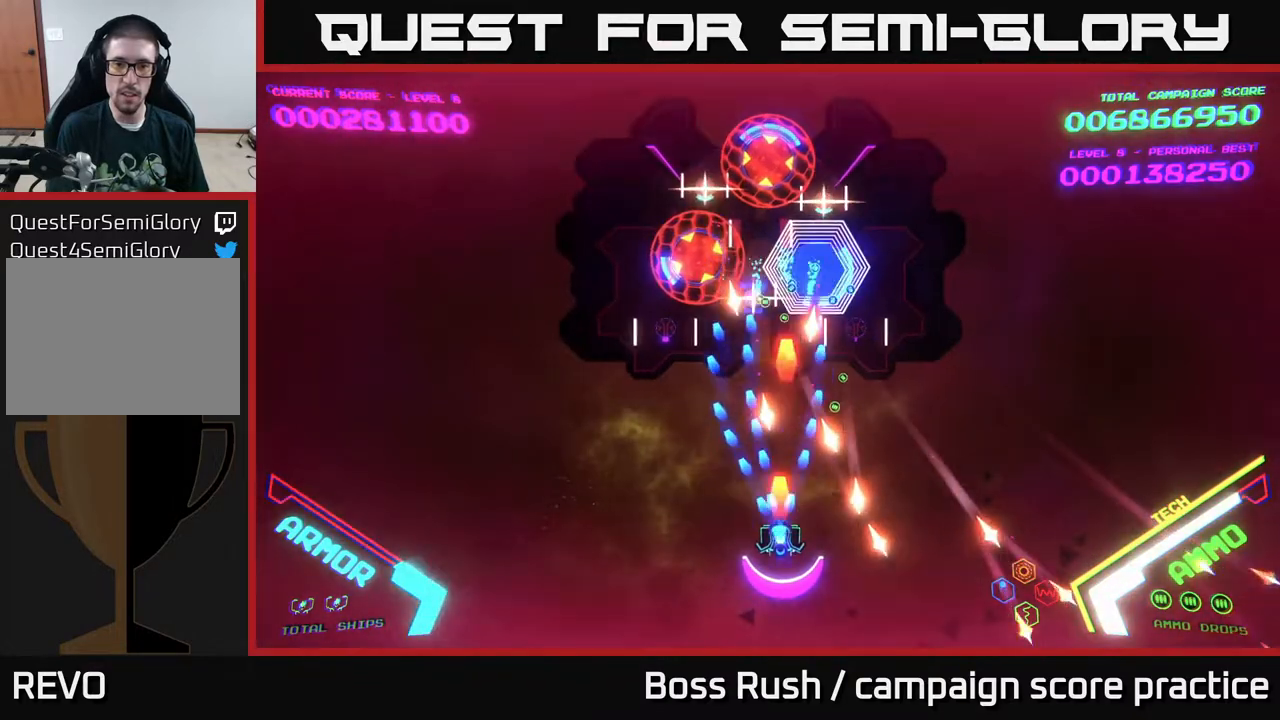
{"buttons": [], "left_stick": "up-left", "right_stick": "center", "events": [[83, "left_stick", "left"], [100, "A", "up"], [100, "X", "up"], [133, "A", "down"], [150, "X", "down"], [233, "A", "up"], [233, "X", "up"], [233, "left_stick", "up-left"], [300, "A", "down"], [300, "X", "down"], [417, "A", "up"], [417, "X", "up"]]}
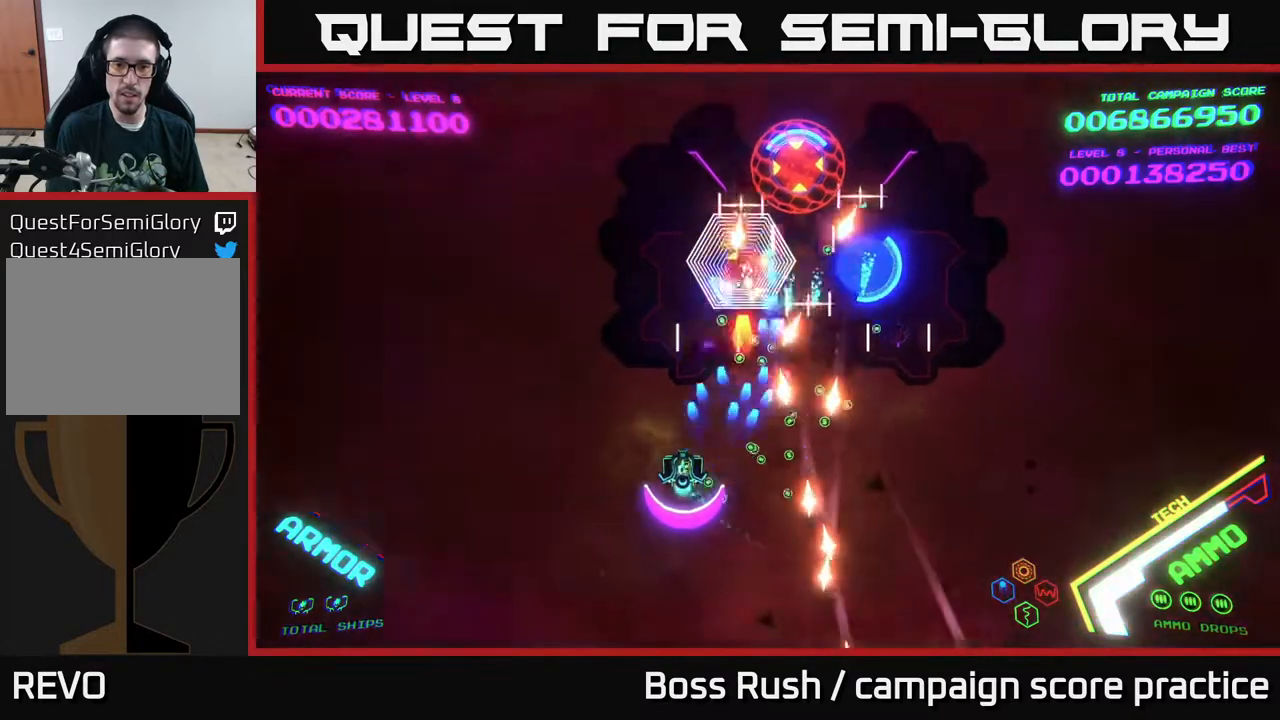
{"buttons": [], "left_stick": "up-left", "right_stick": "center", "events": [[150, "left_stick", "down-left"], [483, "left_stick", "up-left"]]}
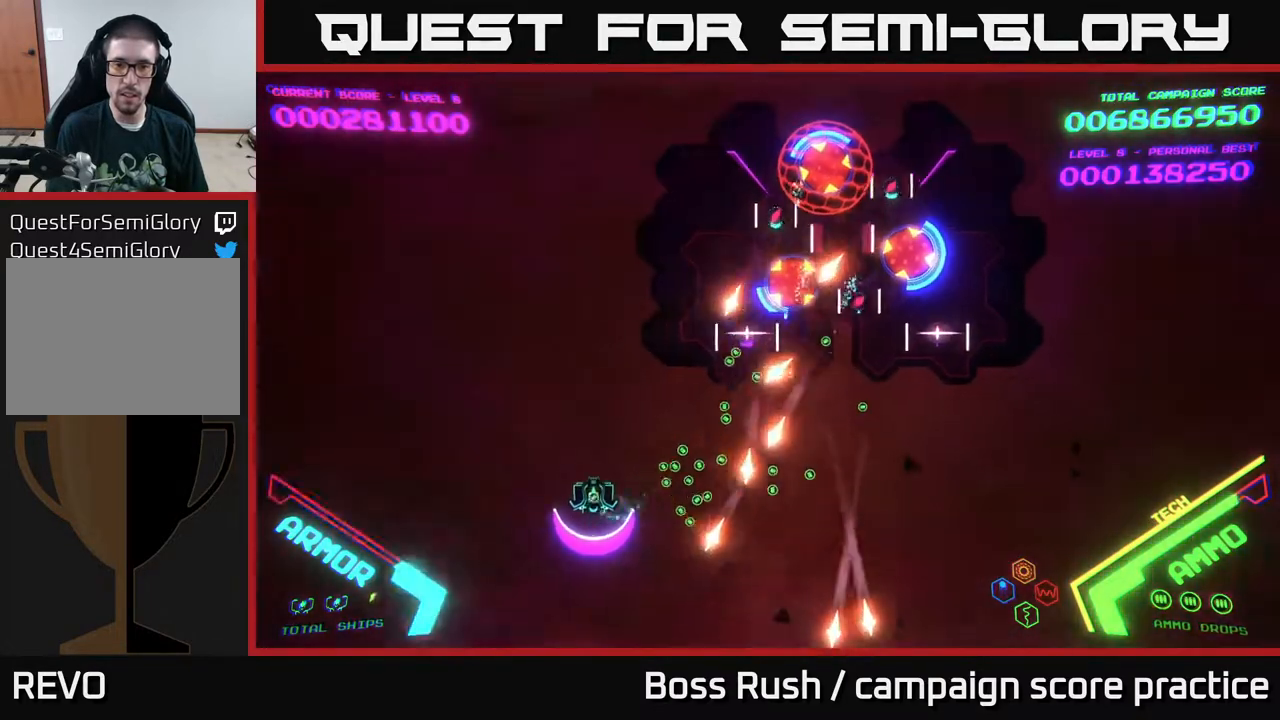
{"buttons": [], "left_stick": "up-left", "right_stick": "center", "events": [[217, "left_stick", "left"], [333, "left_stick", "up-left"]]}
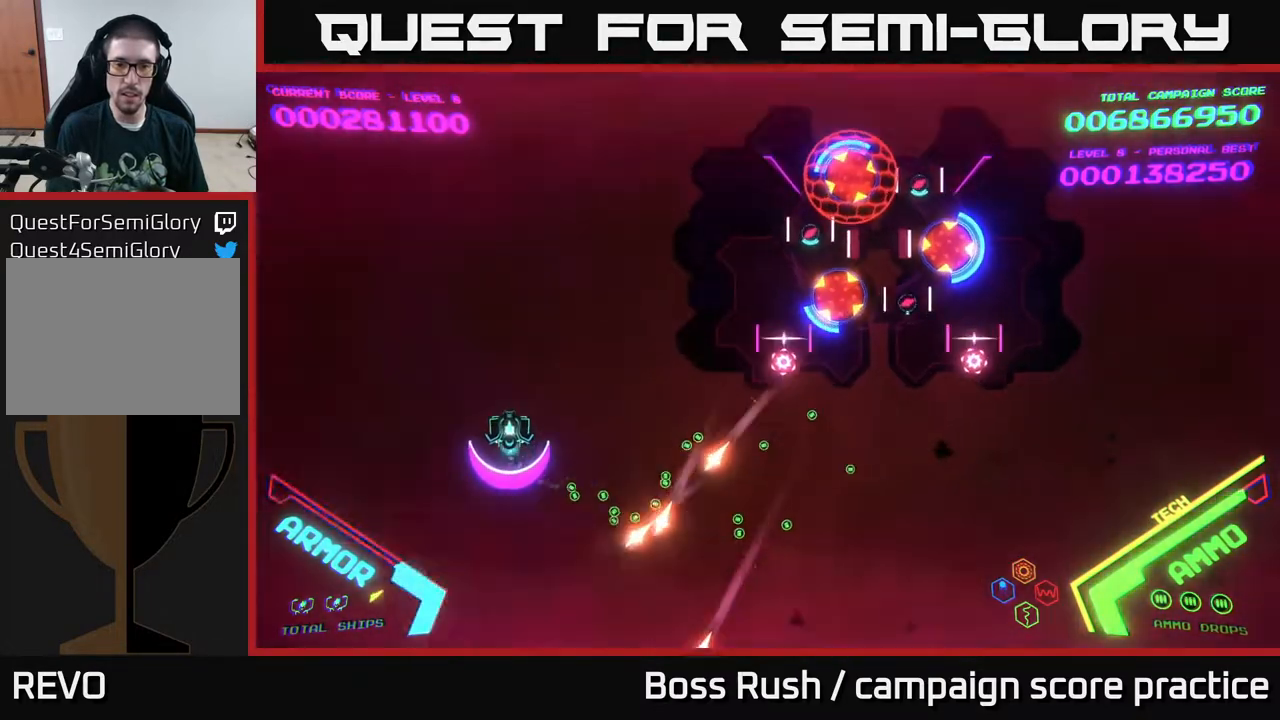
{"buttons": ["A", "X"], "left_stick": "down-right", "right_stick": "center", "events": [[17, "left_stick", "up-right"], [67, "left_stick", "down-right"], [417, "A", "down"], [500, "X", "down"]]}
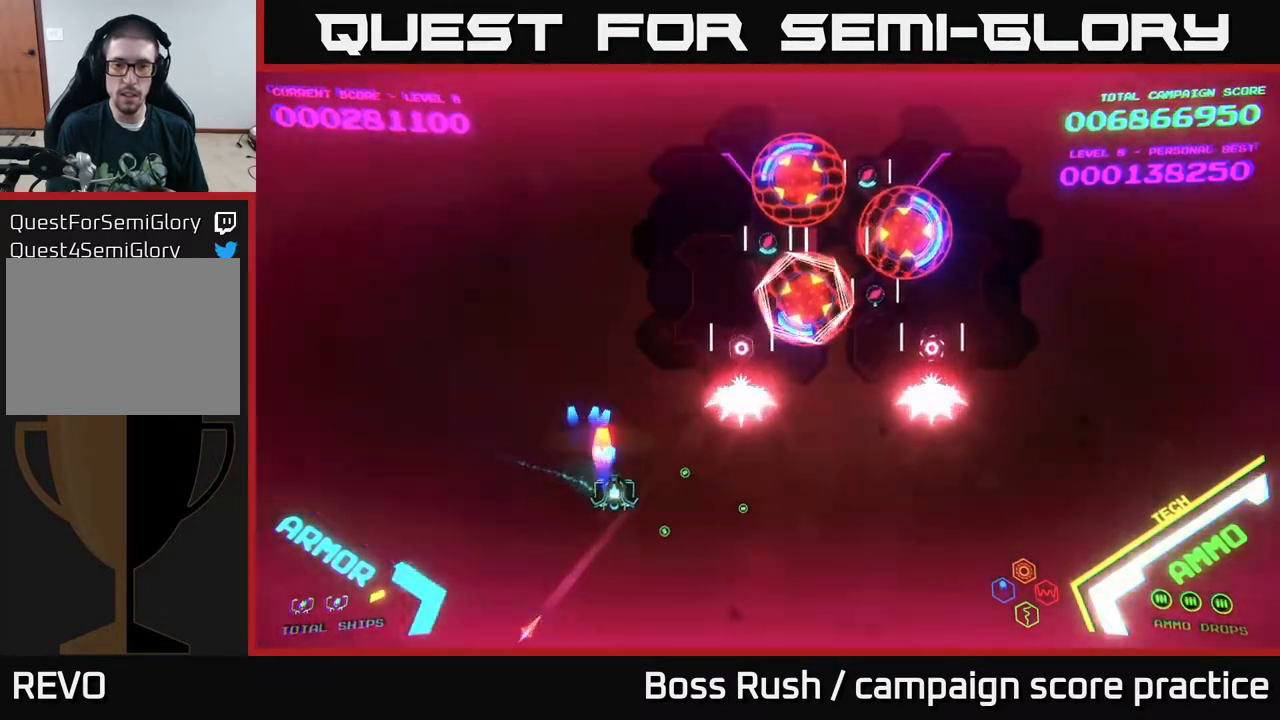
{"buttons": ["A"], "left_stick": "down-left", "right_stick": "center", "events": [[67, "X", "up"], [100, "A", "up"], [183, "A", "down"], [183, "X", "down"], [317, "X", "up"], [333, "A", "up"], [417, "A", "down"], [450, "X", "down"], [500, "X", "up"], [500, "left_stick", "down-left"]]}
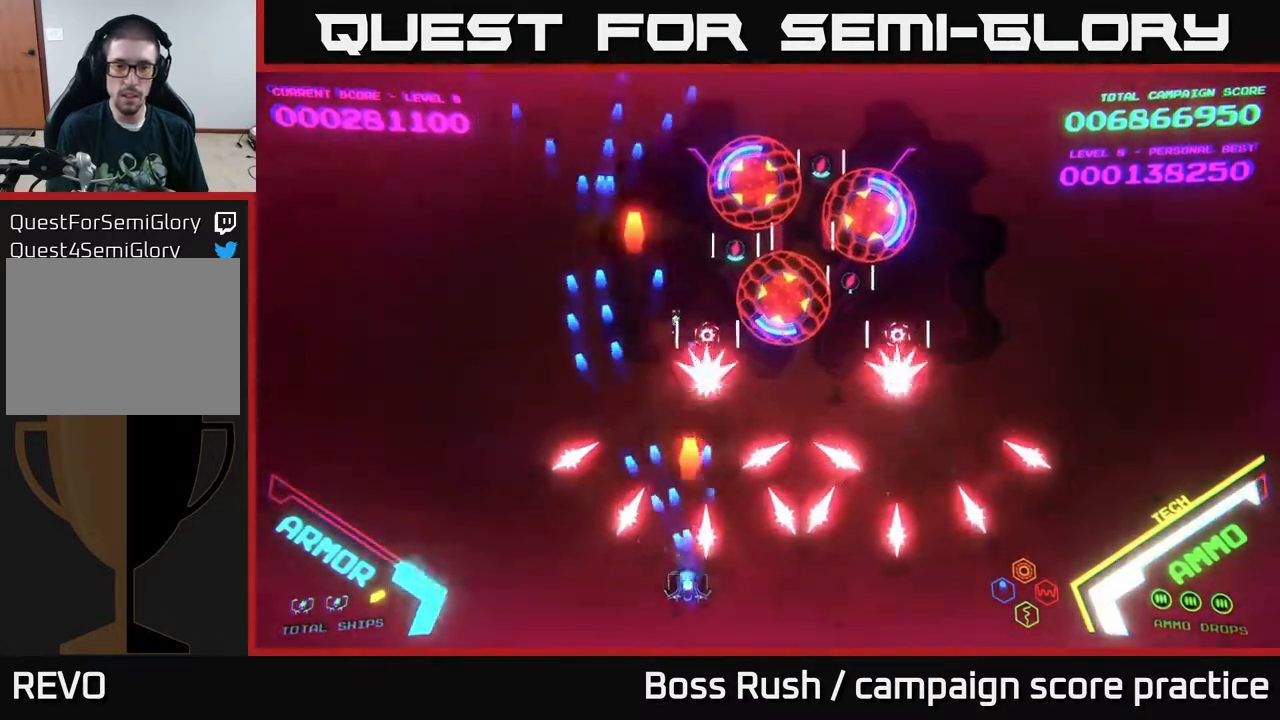
{"buttons": [], "left_stick": "left", "right_stick": "center", "events": [[83, "A", "up"], [117, "A", "down"], [133, "left_stick", "up-left"], [267, "A", "up"], [350, "A", "down"], [400, "left_stick", "left"], [467, "A", "up"]]}
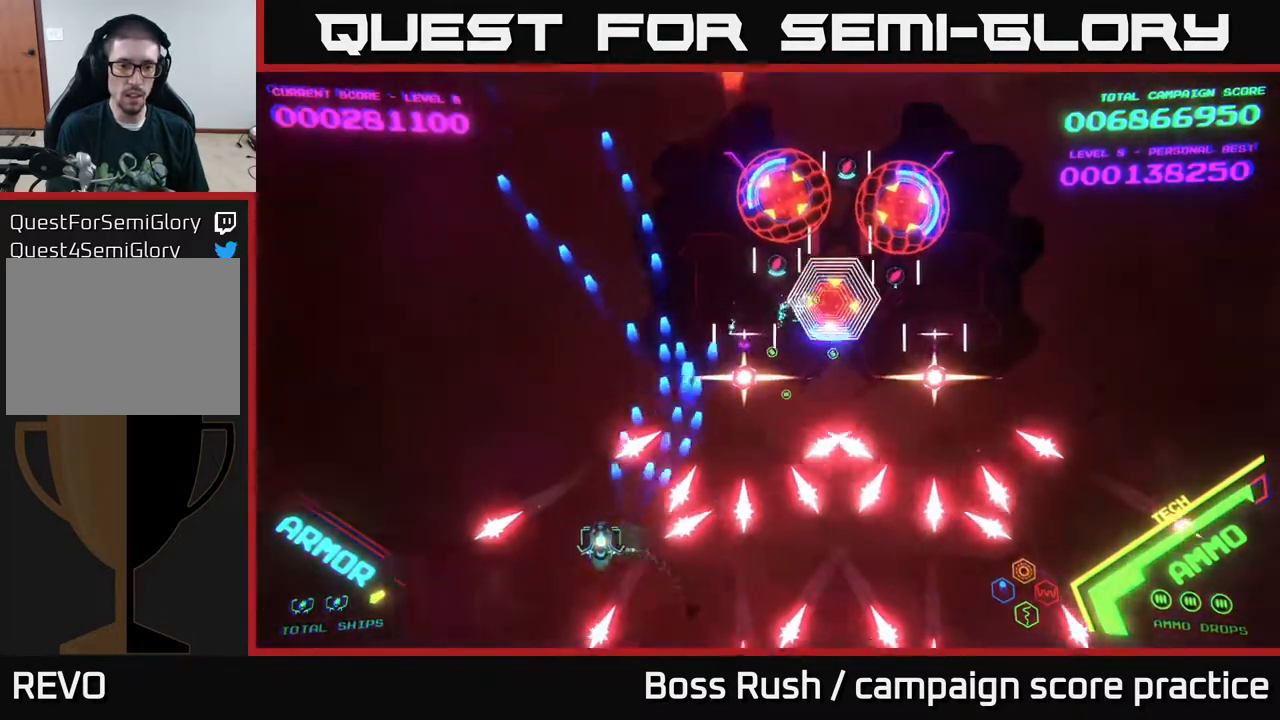
{"buttons": ["B"], "left_stick": "up", "right_stick": "center", "events": [[50, "A", "down"], [83, "left_stick", "up-left"], [217, "A", "up"], [333, "B", "down"], [467, "left_stick", "up"]]}
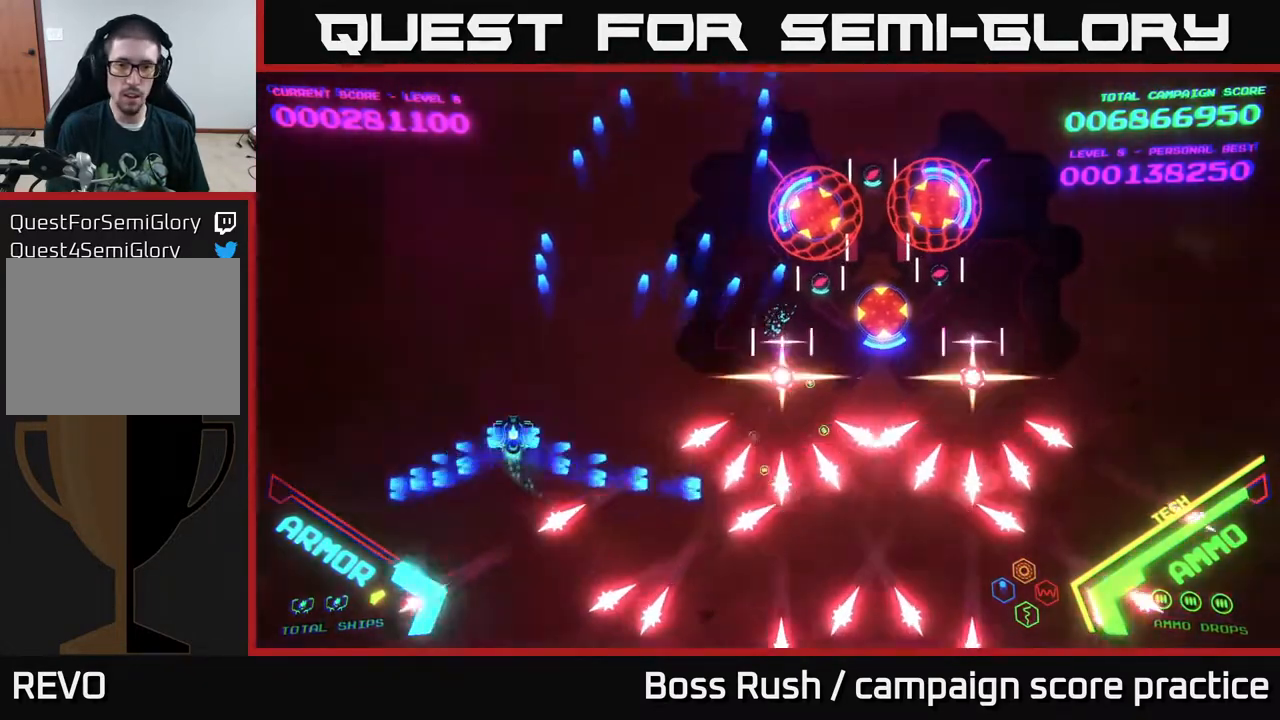
{"buttons": ["B"], "left_stick": "up-right", "right_stick": "center", "events": [[267, "left_stick", "up-right"]]}
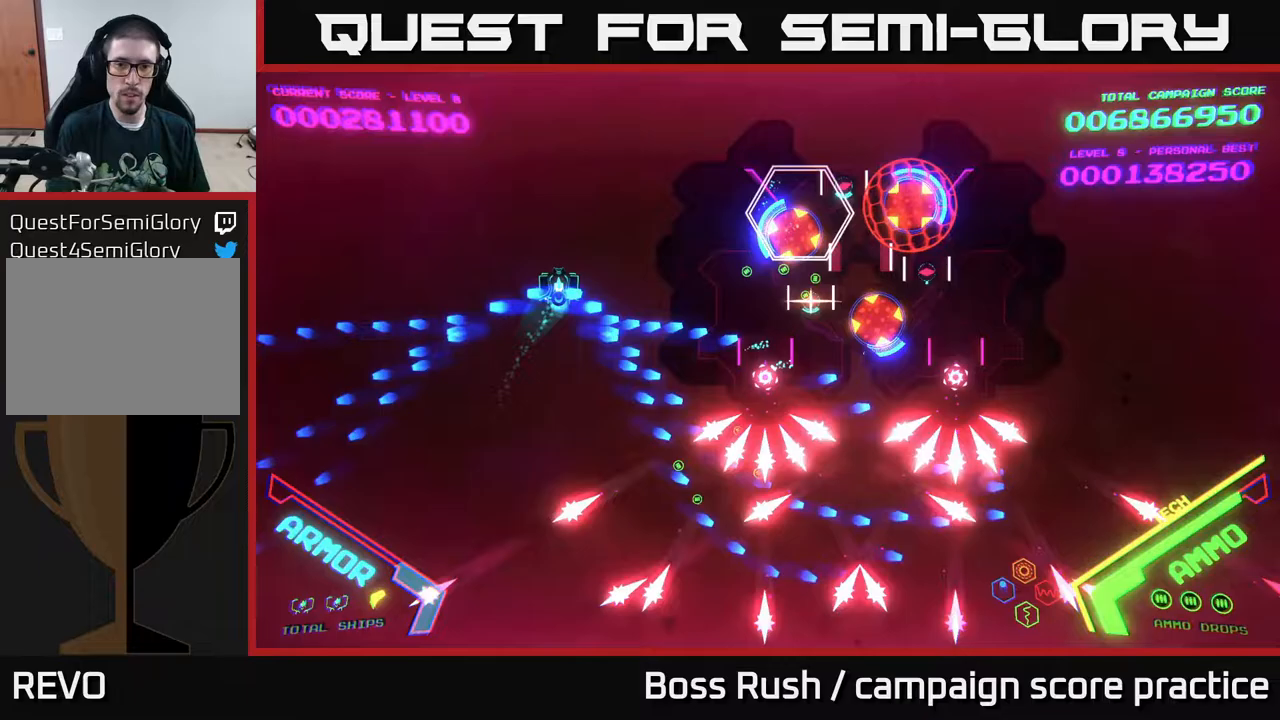
{"buttons": ["B"], "left_stick": "down-left", "right_stick": "center", "events": [[333, "left_stick", "down-left"]]}
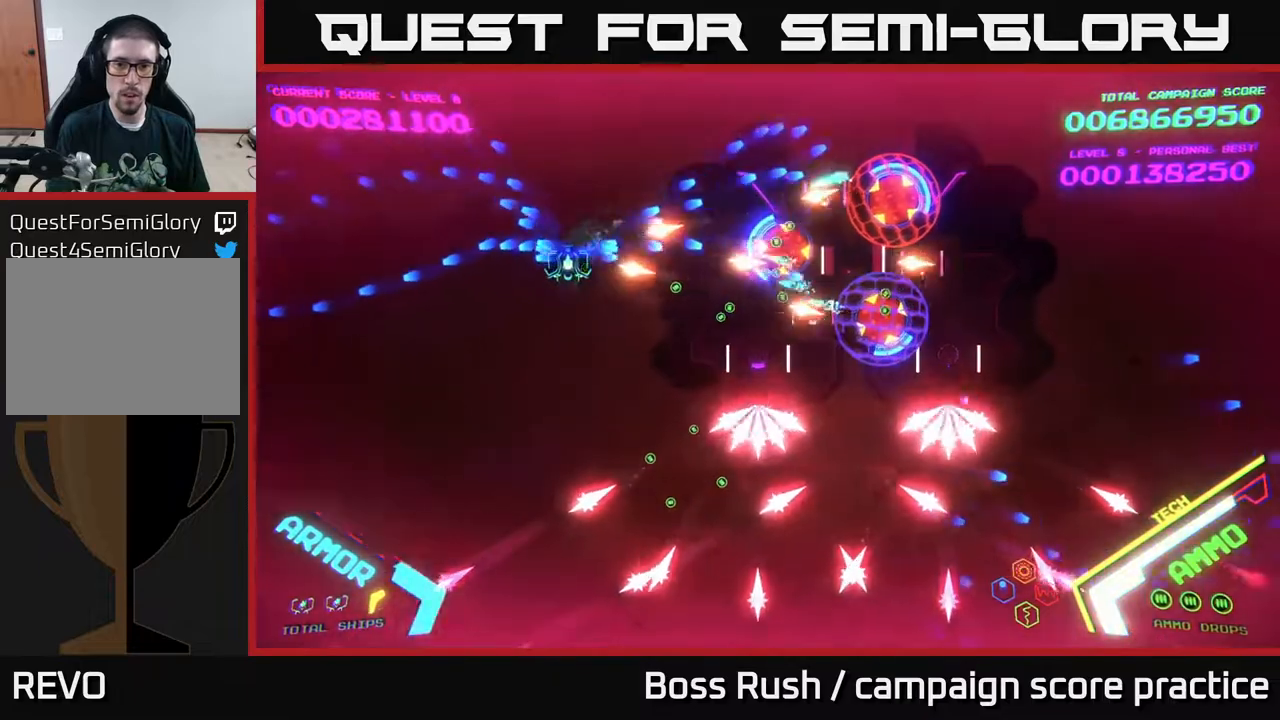
{"buttons": ["B"], "left_stick": "up-left", "right_stick": "center", "events": [[67, "left_stick", "left"], [183, "left_stick", "up-left"]]}
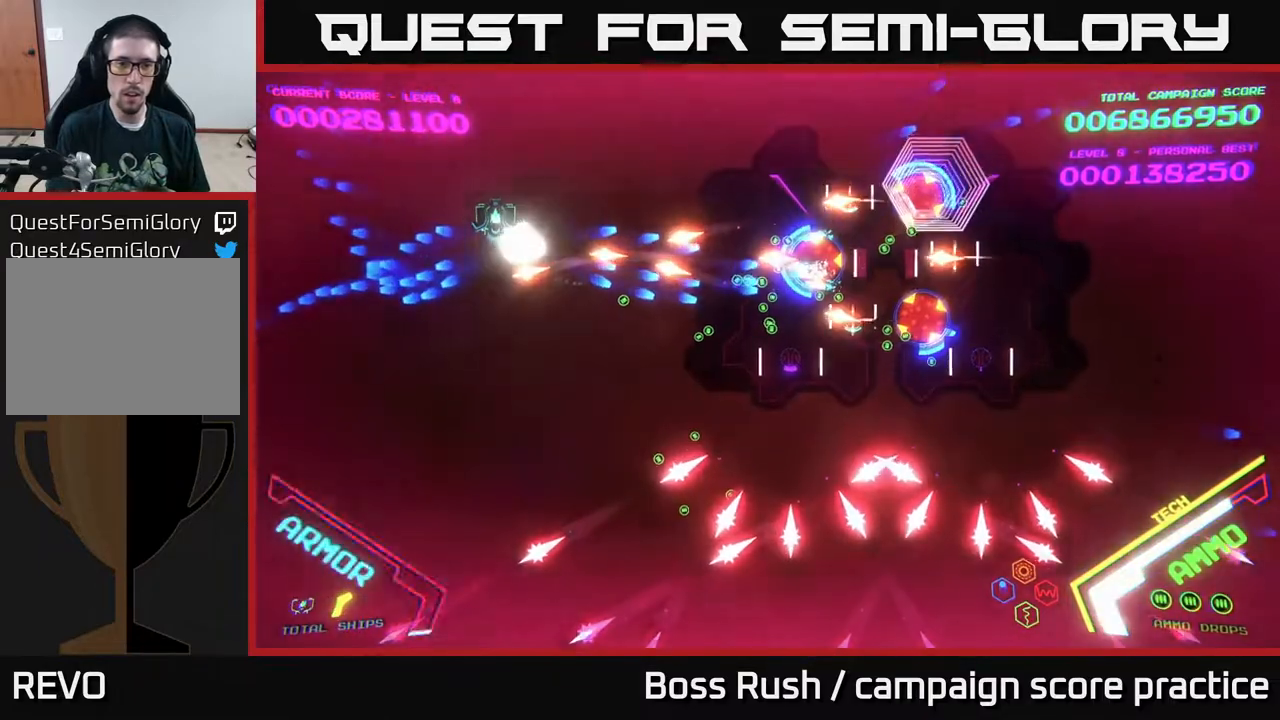
{"buttons": [], "left_stick": "up", "right_stick": "center", "events": [[467, "left_stick", "up"], [500, "B", "up"]]}
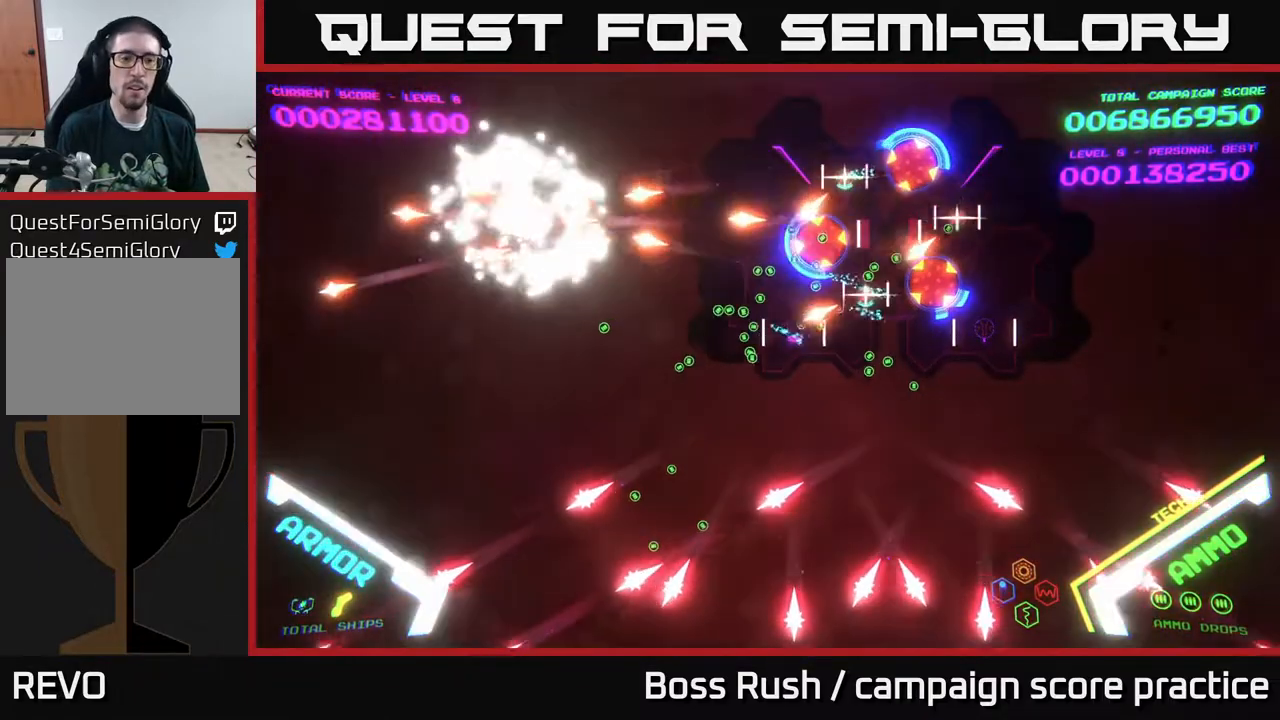
{"buttons": ["X"], "left_stick": "up-right", "right_stick": "center", "events": [[17, "B", "down"], [33, "left_stick", "center"], [300, "B", "up"], [350, "left_stick", "up-right"], [483, "X", "down"]]}
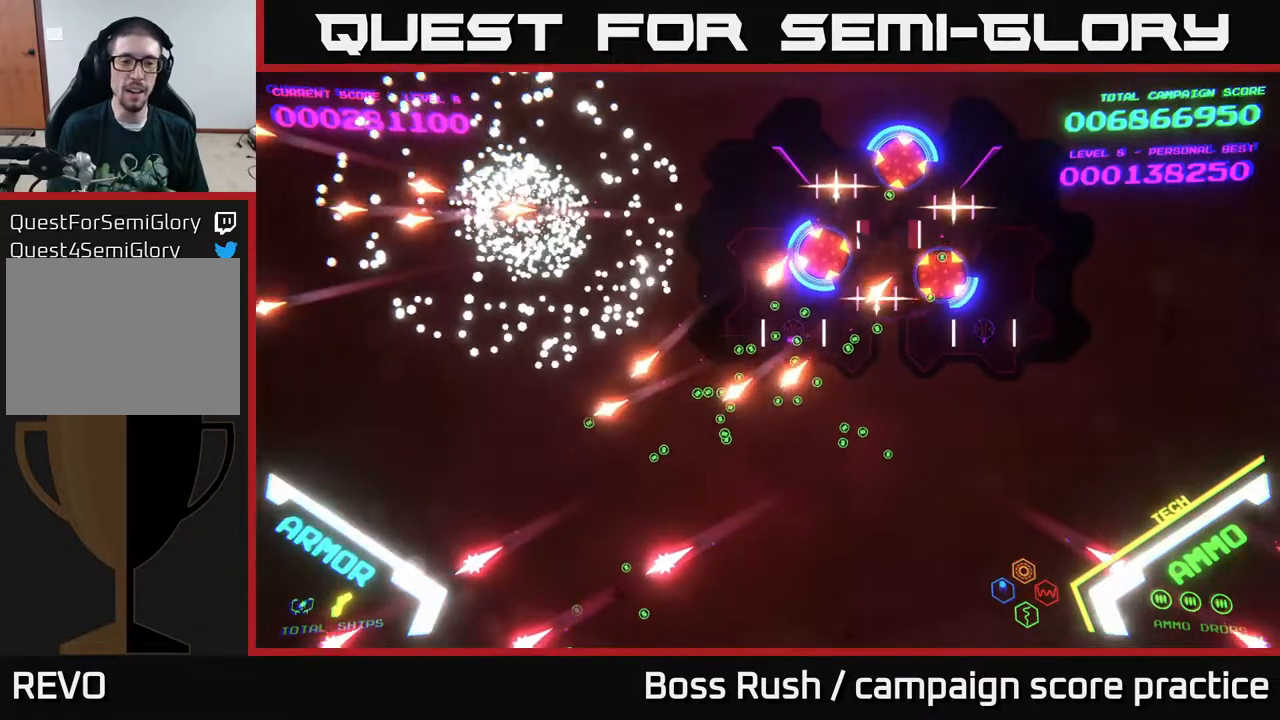
{"buttons": [], "left_stick": "up-right", "right_stick": "center", "events": [[33, "A", "down"], [133, "X", "up"], [183, "A", "up"], [317, "A", "down"], [317, "X", "down"], [417, "X", "up"], [433, "A", "up"]]}